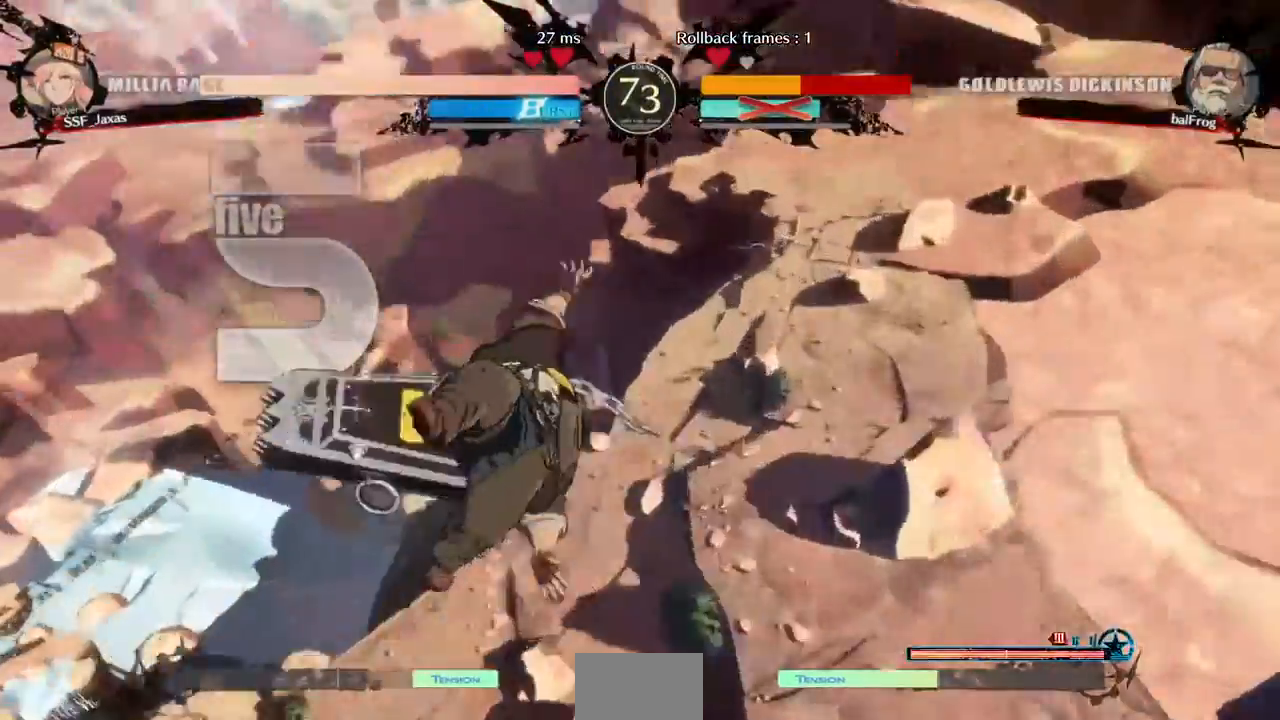
Gameplay with a controller (arcade stick); each line is a JSON object with the inputs held at the frame after it (dt_ms = milliseconds from this image to that frame). "events" lists button and stick changes between this image and that frame as [ms after this image, input, new state], when the widget could be followed in between. Not read: DPAD_DOWN L3 R3 other_buttons.
{"dt_ms": 520, "buttons": []}
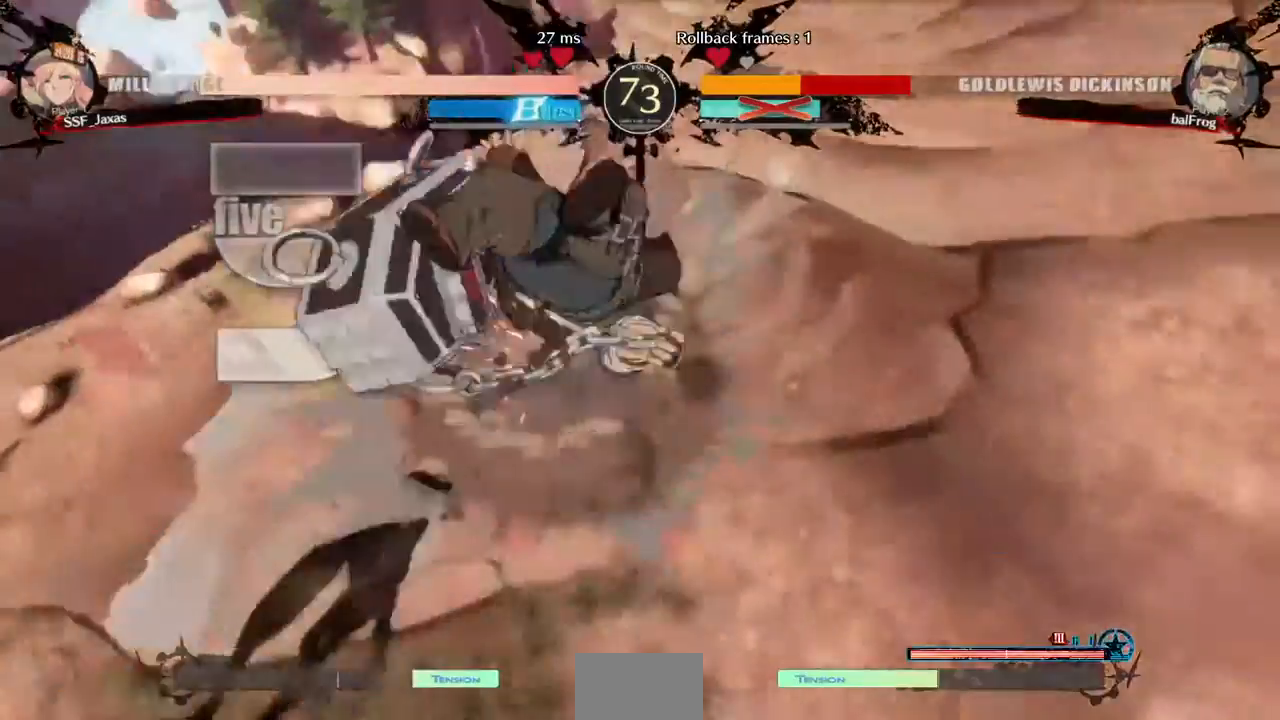
{"dt_ms": 480, "buttons": [], "events": []}
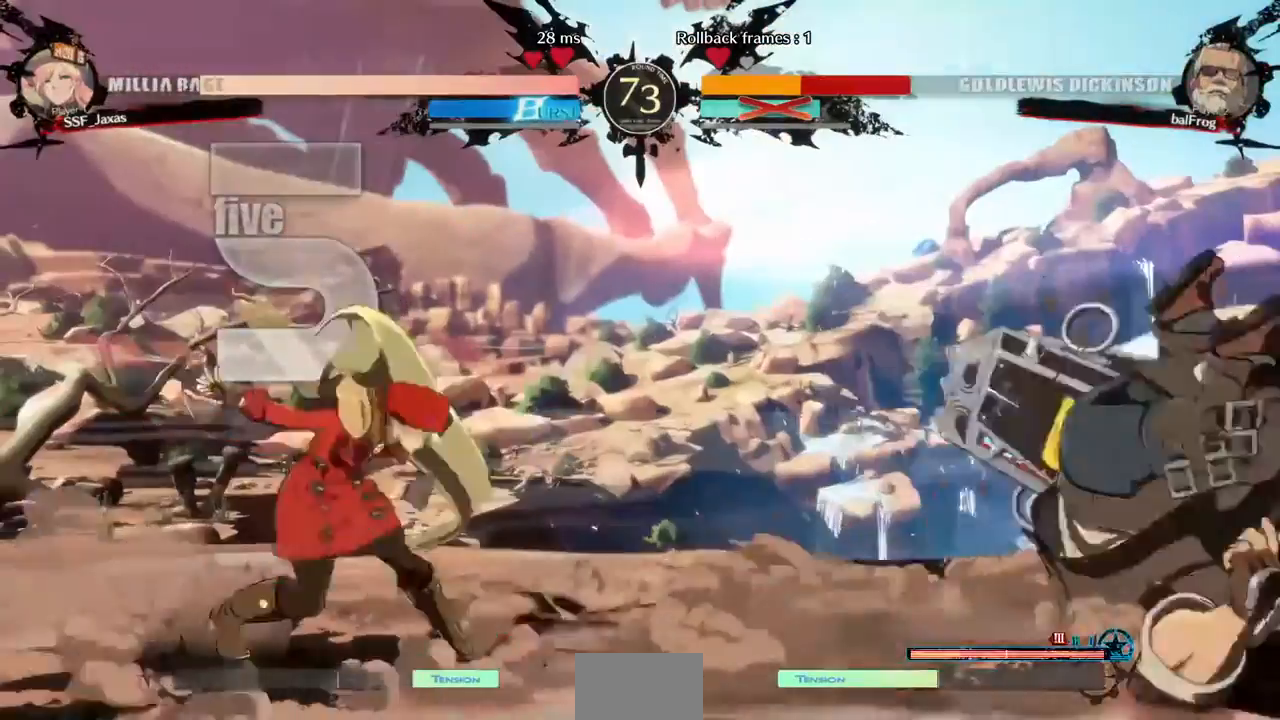
{"dt_ms": 520, "buttons": ["DPAD_RIGHT"]}
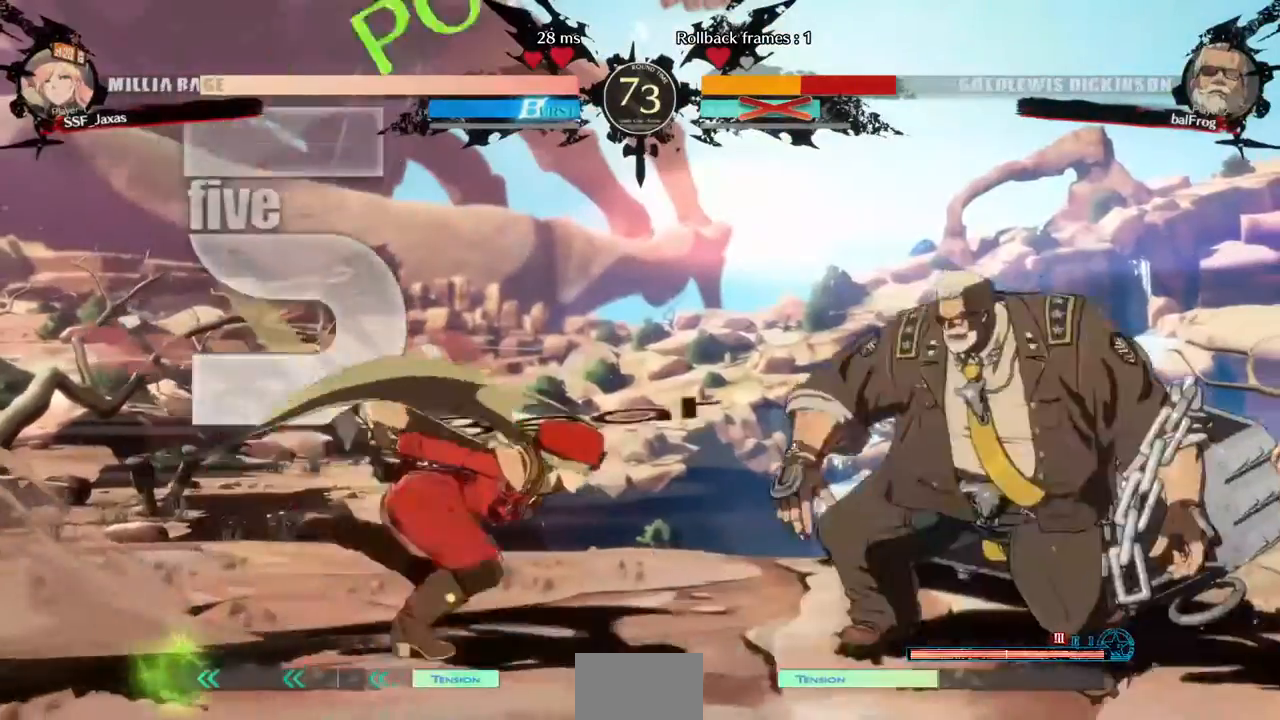
{"dt_ms": 480, "buttons": []}
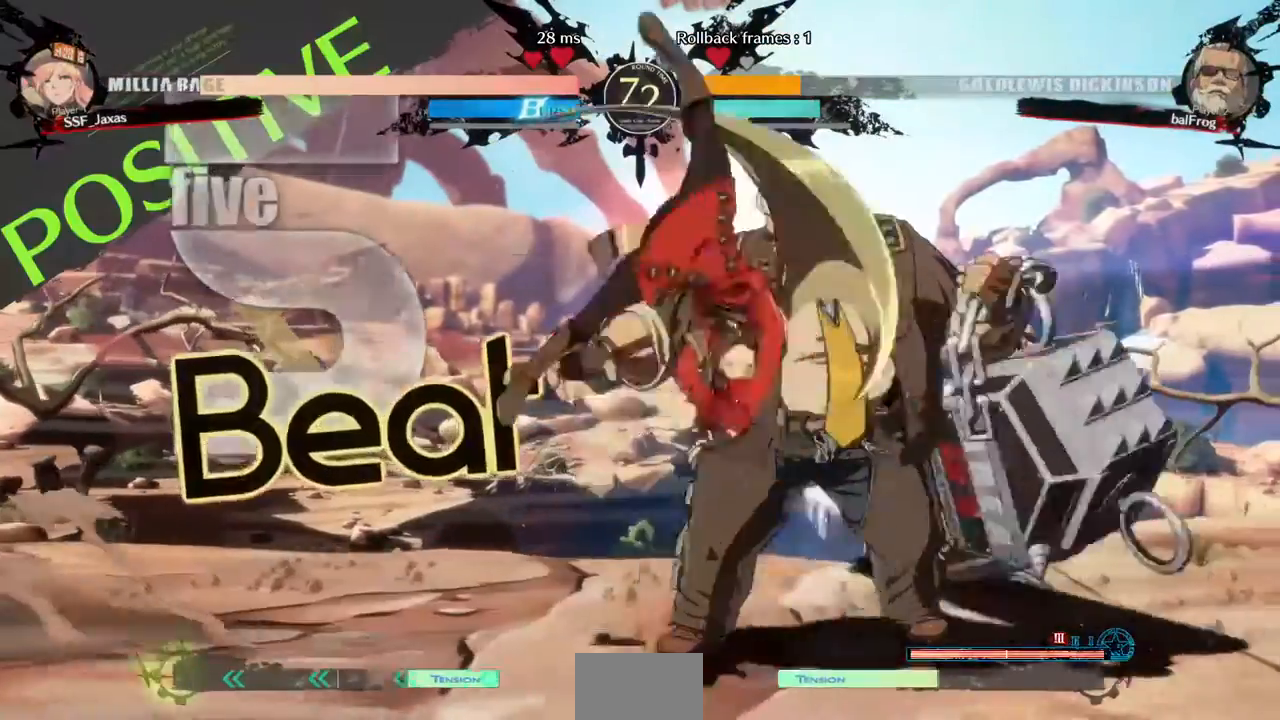
{"dt_ms": 520, "buttons": []}
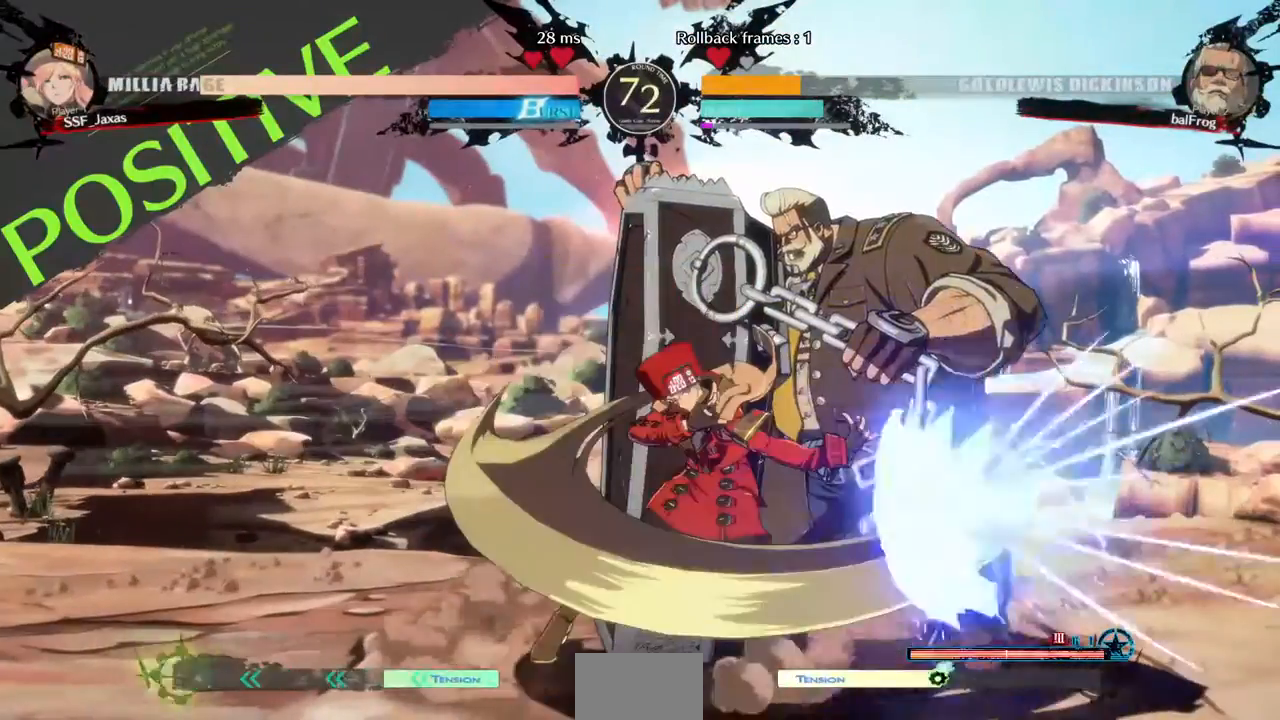
{"dt_ms": 480, "buttons": ["CROSS", "DPAD_LEFT"], "events": [[240, "DPAD_LEFT", "down"], [320, "CROSS", "down"]]}
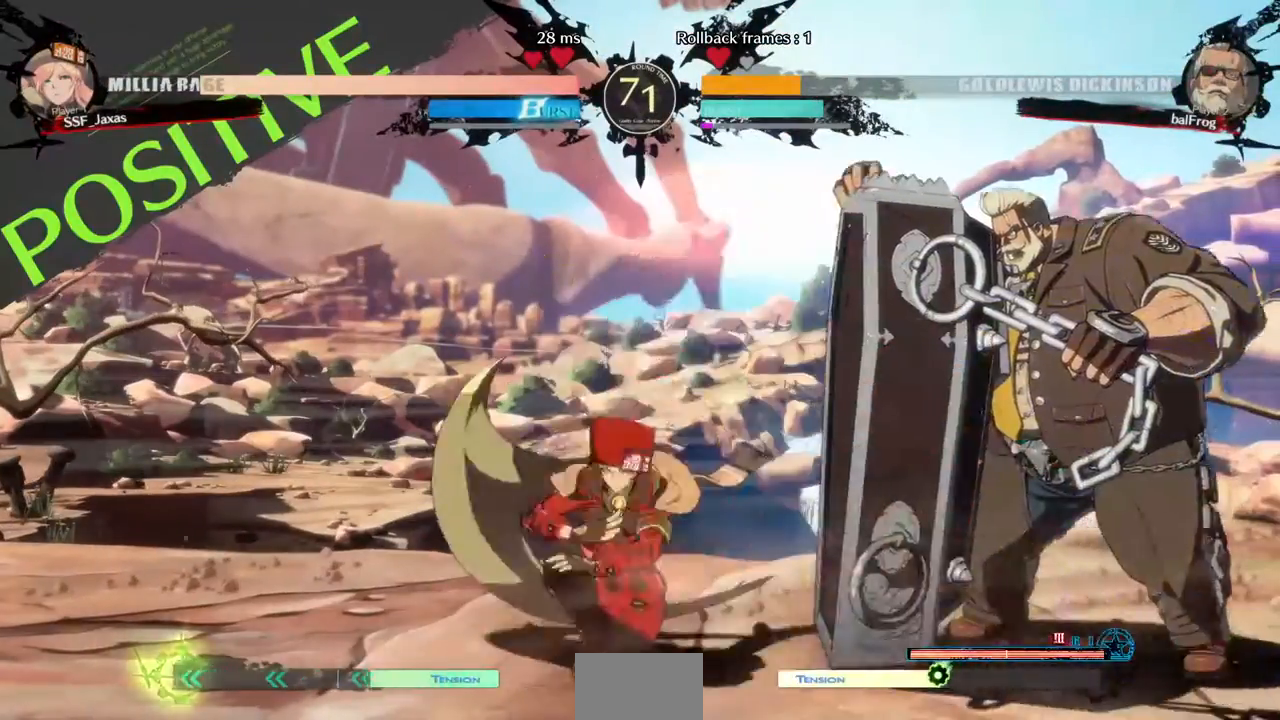
{"dt_ms": 520, "buttons": ["DPAD_RIGHT"], "events": [[40, "CROSS", "up"], [40, "DPAD_LEFT", "up"], [200, "DPAD_RIGHT", "down"], [240, "CIRCLE", "down"], [240, "L1", "down"], [360, "L1", "up"], [400, "CIRCLE", "up"]]}
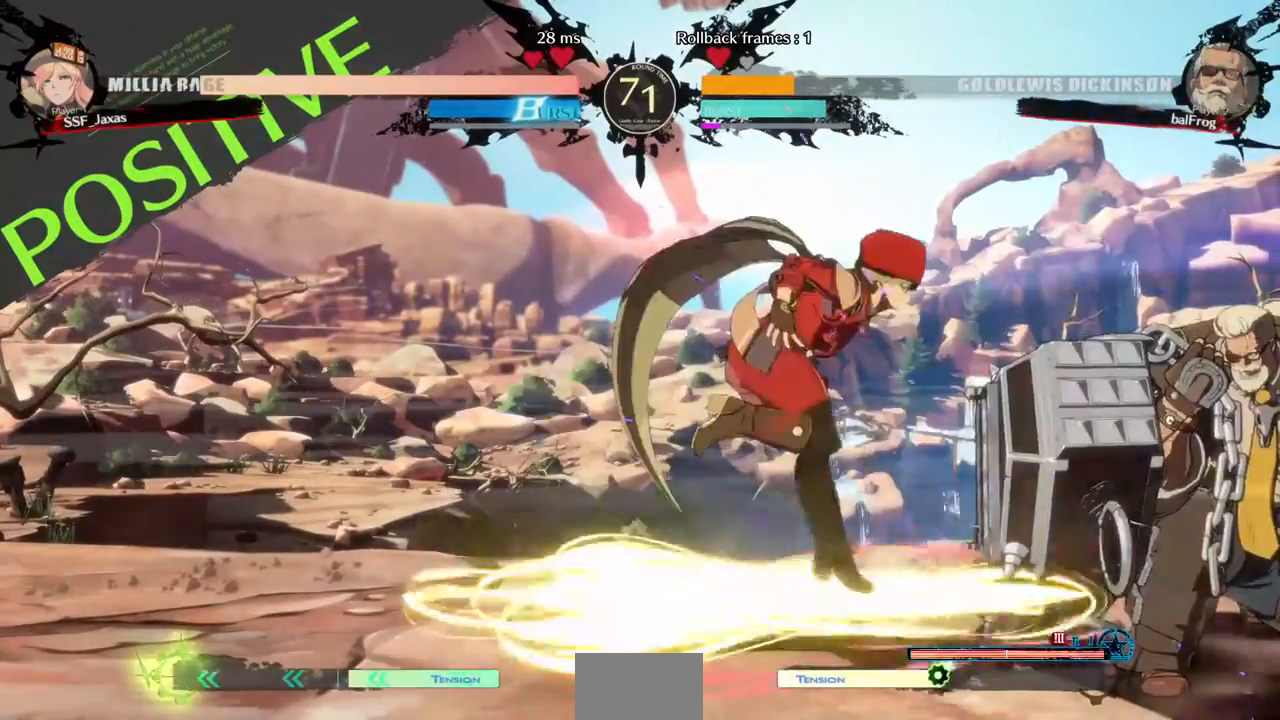
{"dt_ms": 480, "buttons": ["DPAD_LEFT"], "events": [[80, "DPAD_RIGHT", "up"], [120, "DPAD_LEFT", "down"]]}
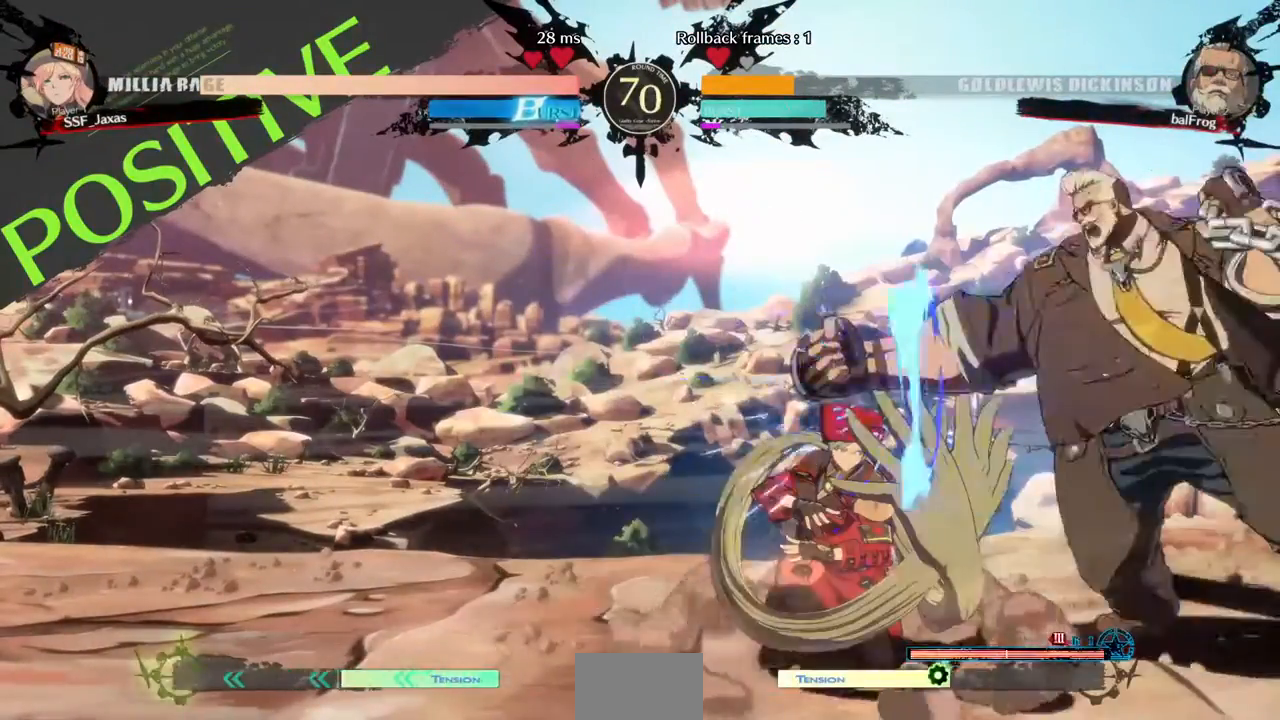
{"dt_ms": 520, "buttons": ["DPAD_LEFT"], "events": []}
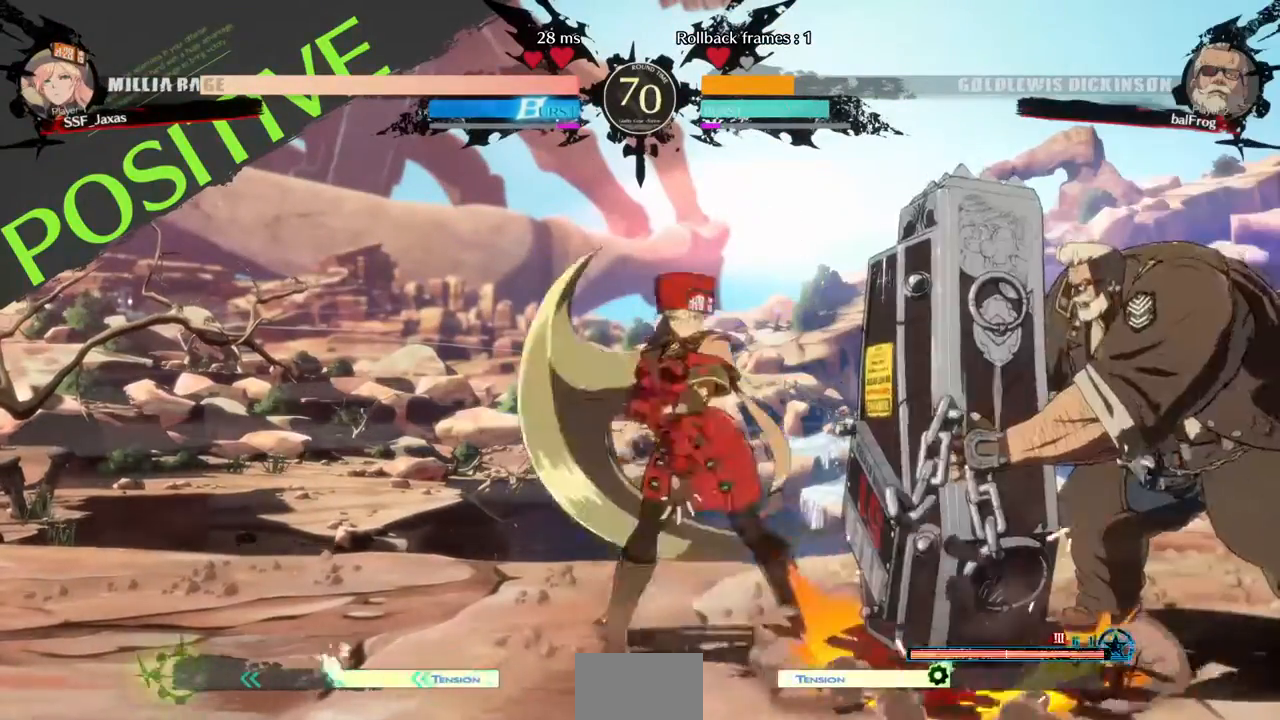
{"dt_ms": 480, "buttons": ["DPAD_RIGHT"], "events": [[440, "DPAD_LEFT", "up"], [480, "DPAD_RIGHT", "down"]]}
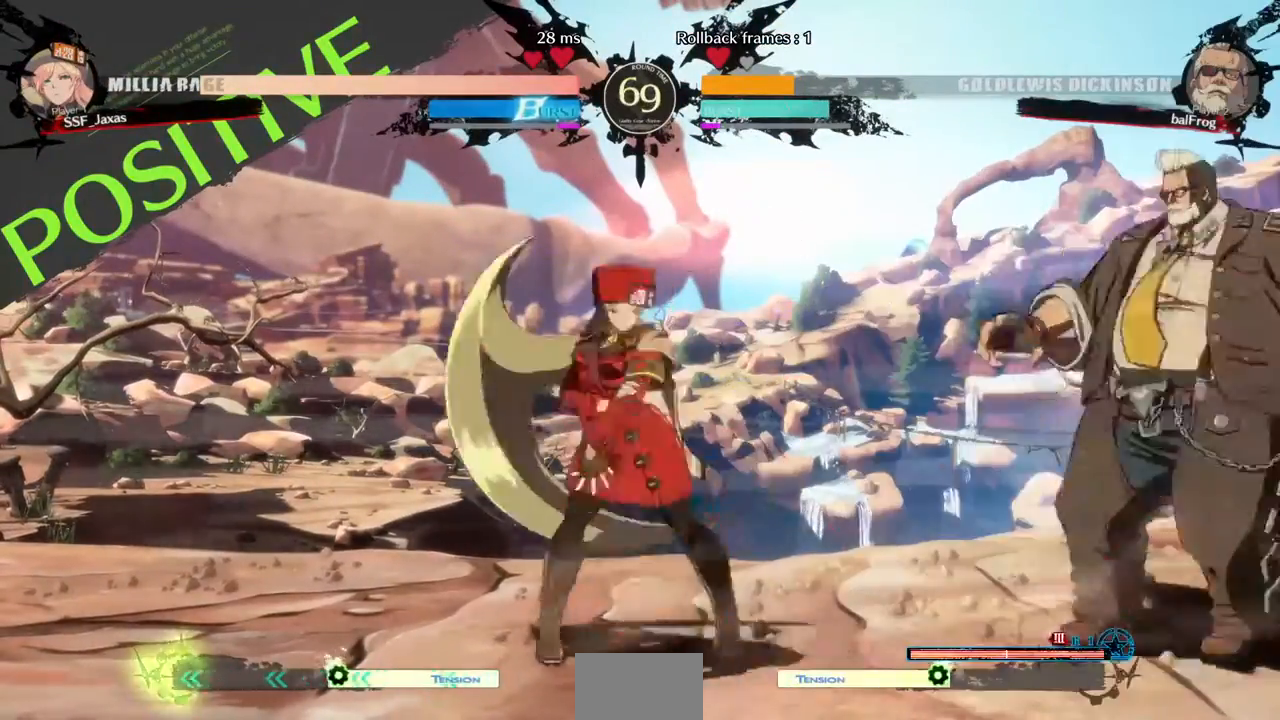
{"dt_ms": 1000, "buttons": ["R2"]}
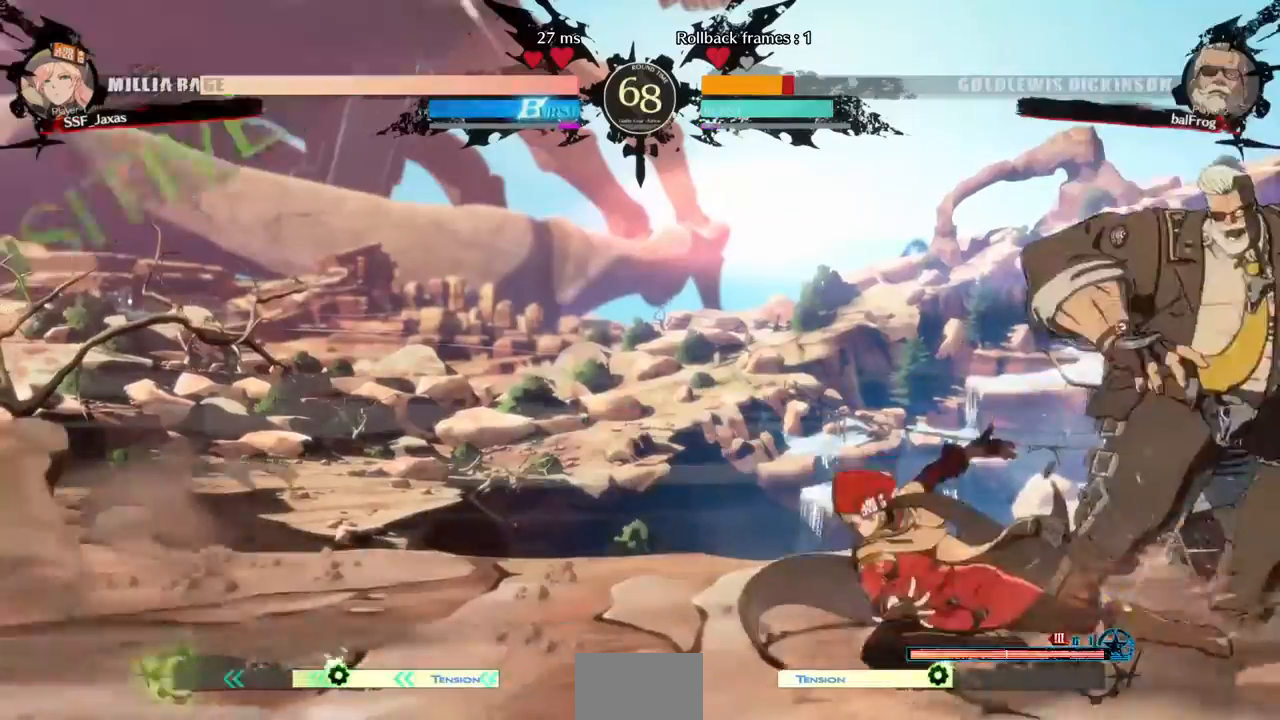
{"dt_ms": 520, "buttons": [], "events": [[40, "R2", "up"], [240, "DPAD_RIGHT", "down"], [440, "DPAD_RIGHT", "up"]]}
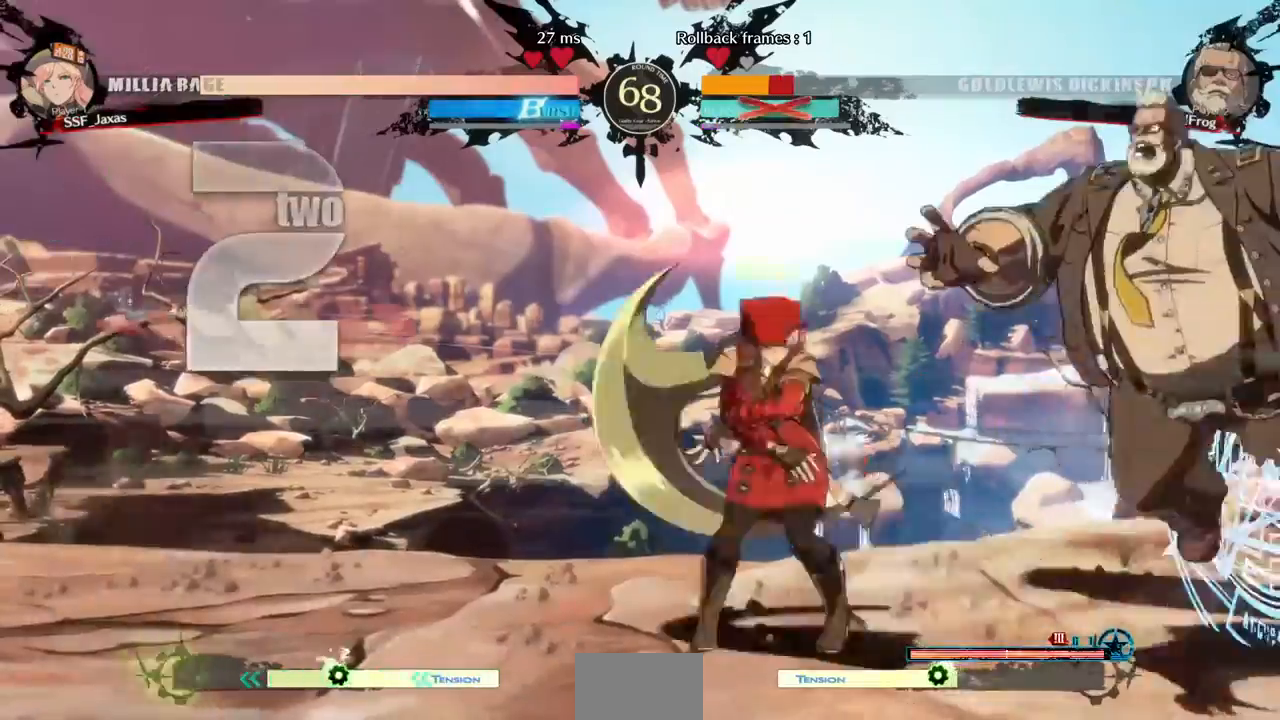
{"dt_ms": 480, "buttons": [], "events": []}
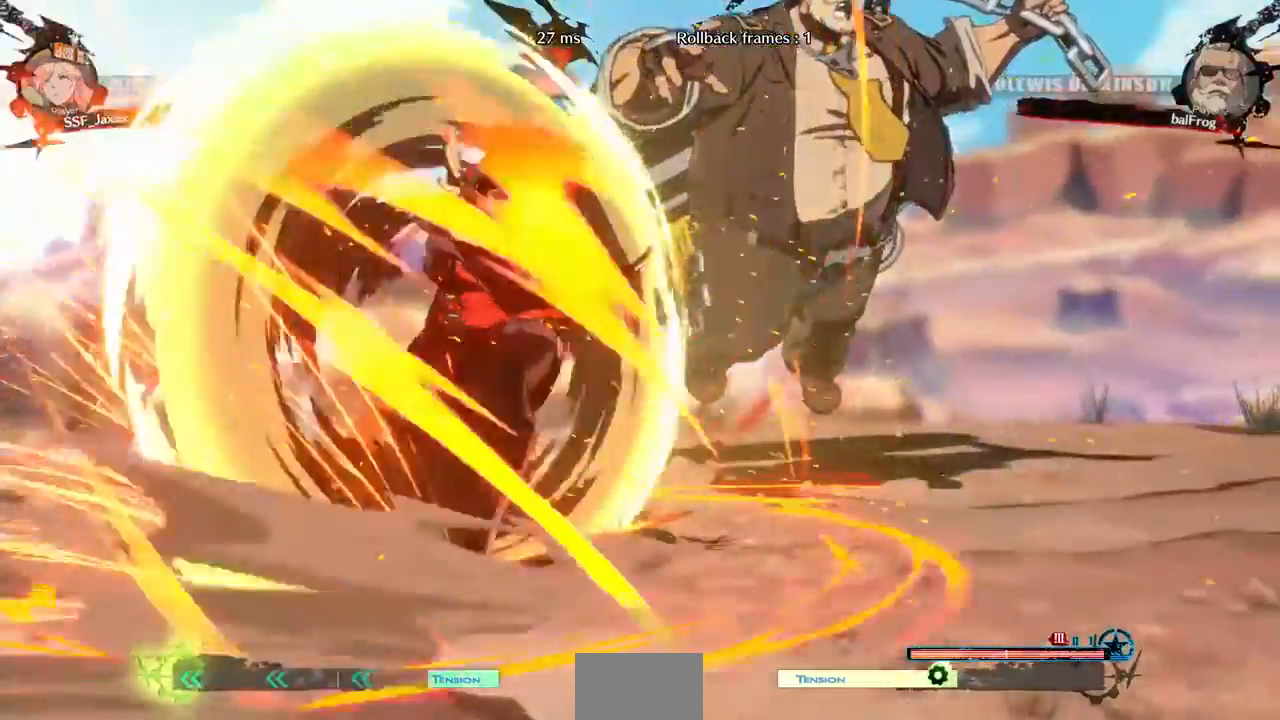
{"dt_ms": 520, "buttons": ["DPAD_RIGHT"], "events": [[40, "DPAD_RIGHT", "down"], [280, "SELECT", "down"], [280, "START", "down"], [360, "SELECT", "up"], [440, "START", "up"]]}
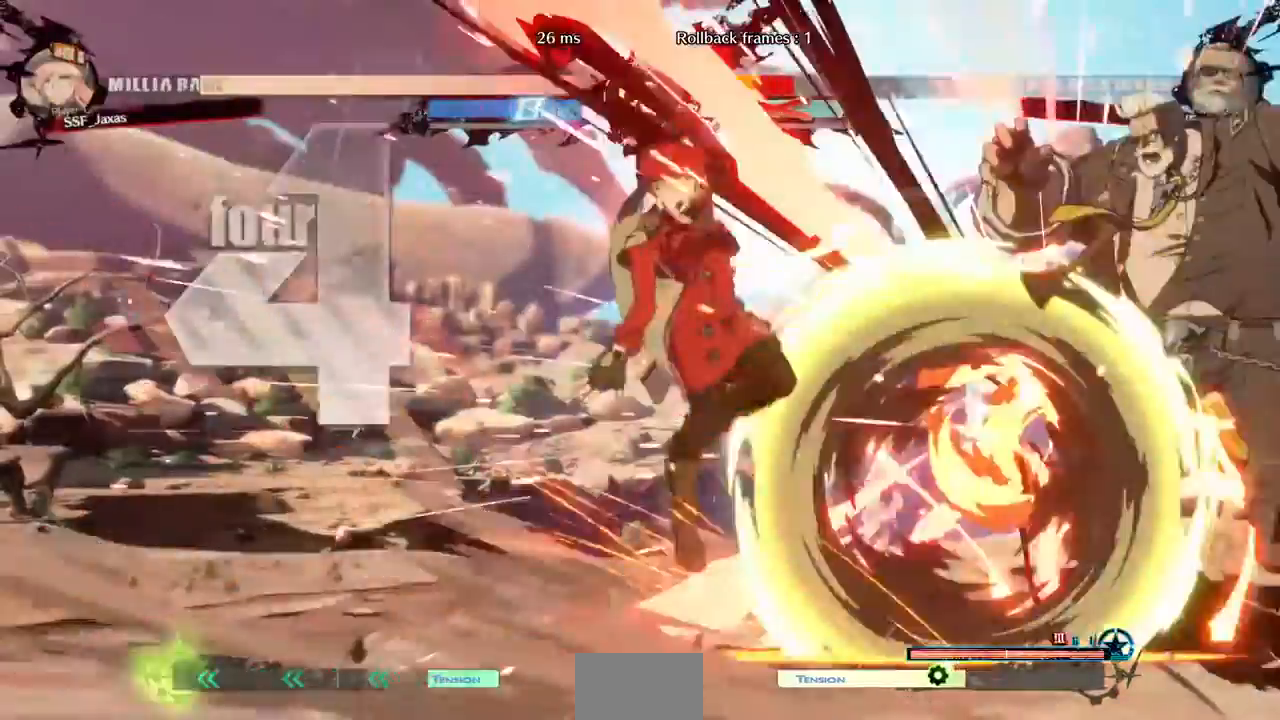
{"dt_ms": 1000, "buttons": ["DPAD_UP", "DPAD_RIGHT"]}